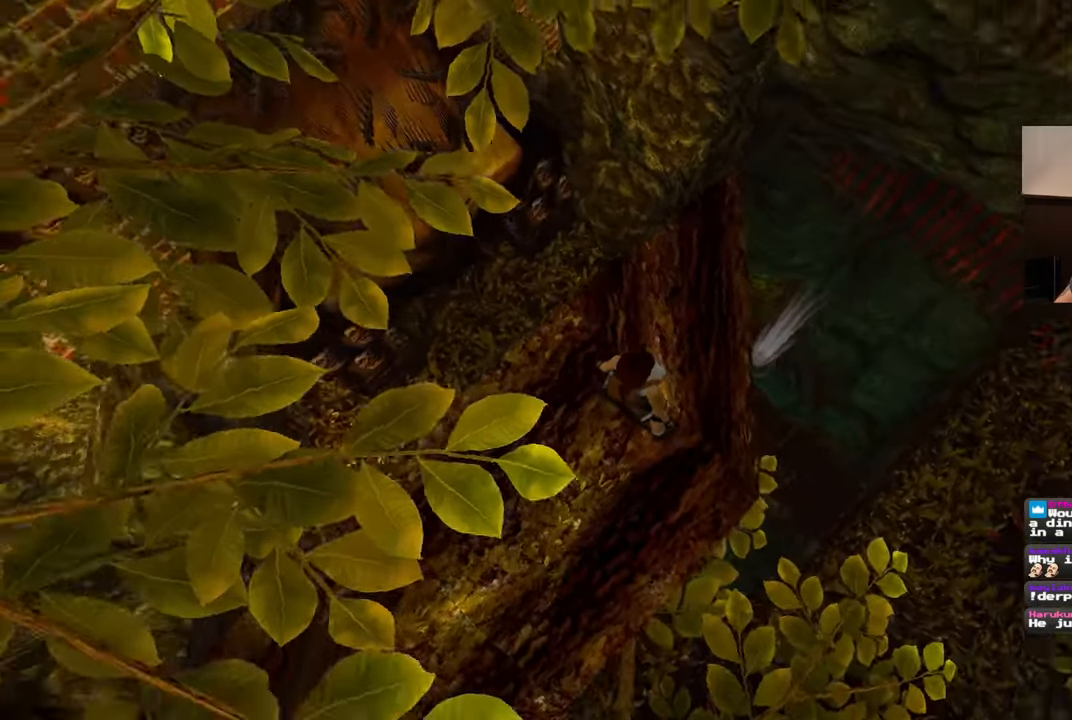
Gameplay with a controller (PlayStation layout); each line is a JSON object with the inputs held at the frame after it. "events" lists button and stick changes between this image and that frame as [ms after this image, input, new state], when the widget could be followed in between. Not read: DPAD_RIGHT L2 R2.
{"buttons": [], "left_stick": "center", "right_stick": "center", "events": [[83, "right_stick", "center"]]}
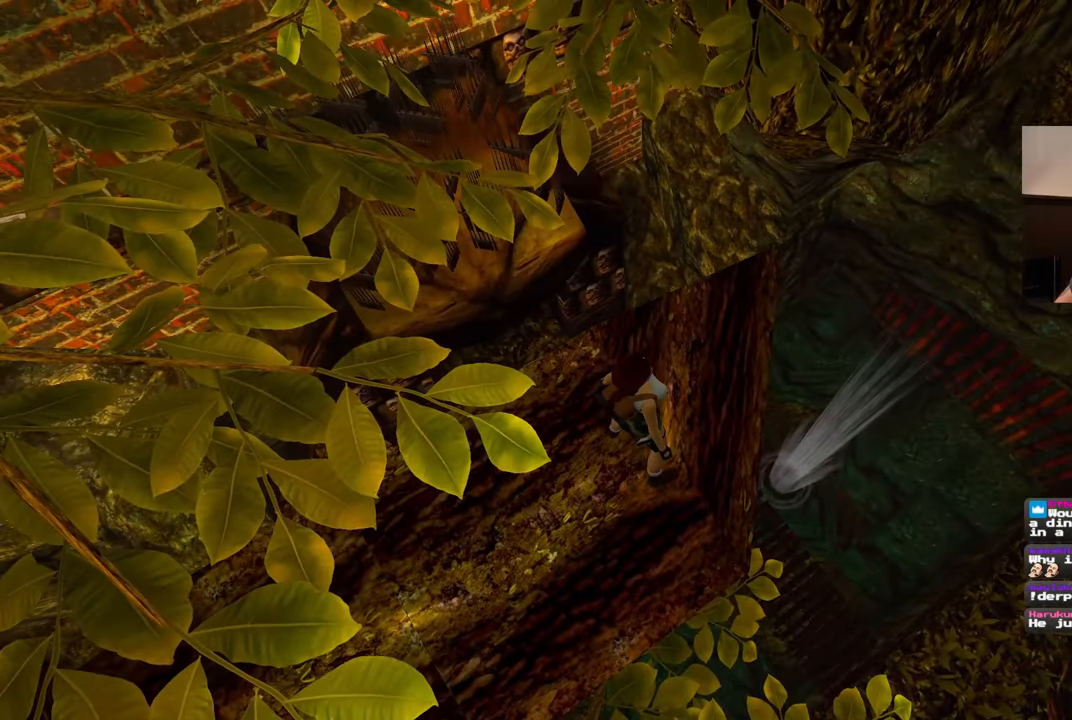
{"buttons": [], "left_stick": "center", "right_stick": "right", "events": [[200, "right_stick", "right"]]}
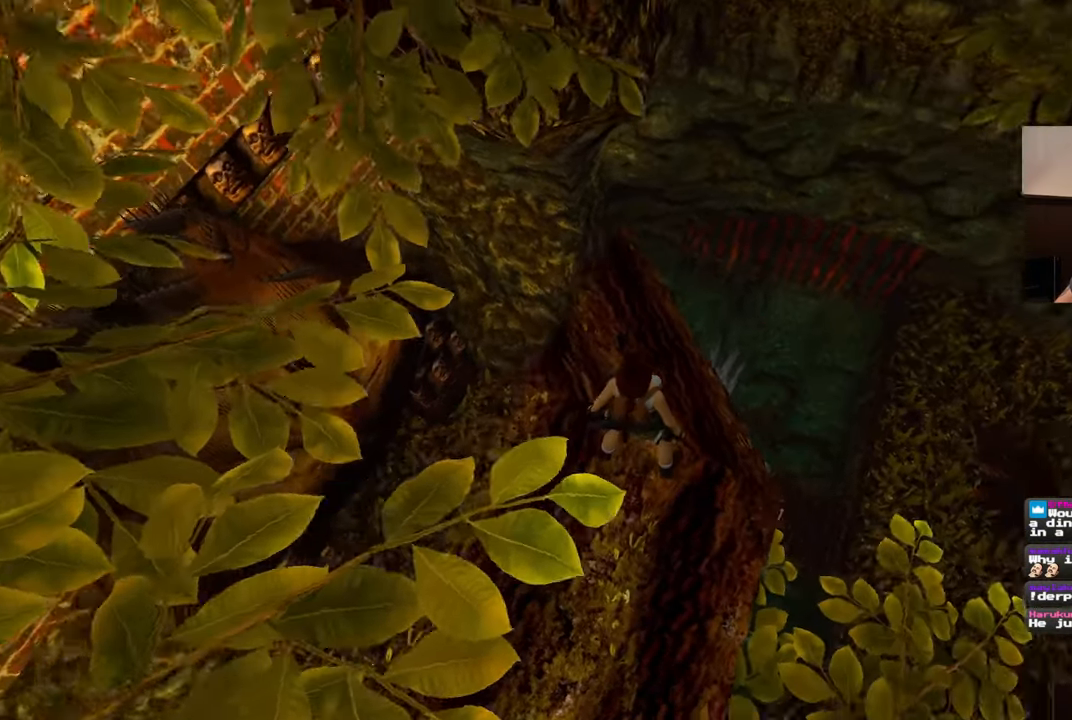
{"buttons": [], "left_stick": "center", "right_stick": "center", "events": [[100, "right_stick", "center"], [400, "right_stick", "down-right"], [500, "right_stick", "center"]]}
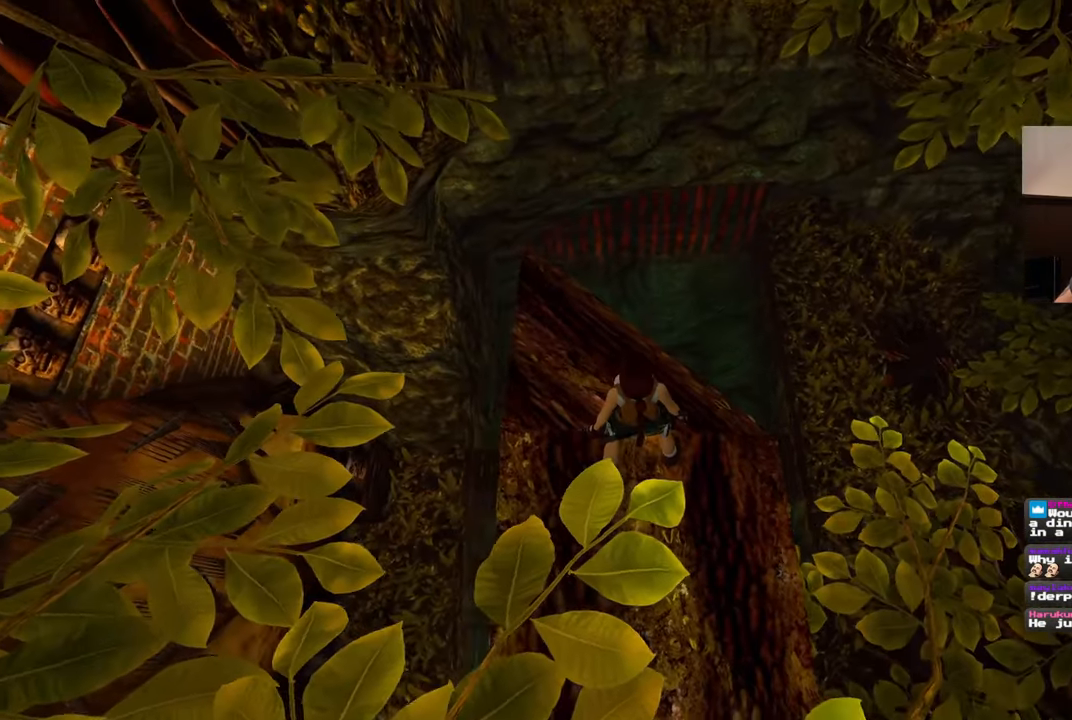
{"buttons": ["SQUARE", "R1"], "left_stick": "up", "right_stick": "center", "events": [[250, "R1", "down"], [250, "SQUARE", "down"], [283, "left_stick", "up"]]}
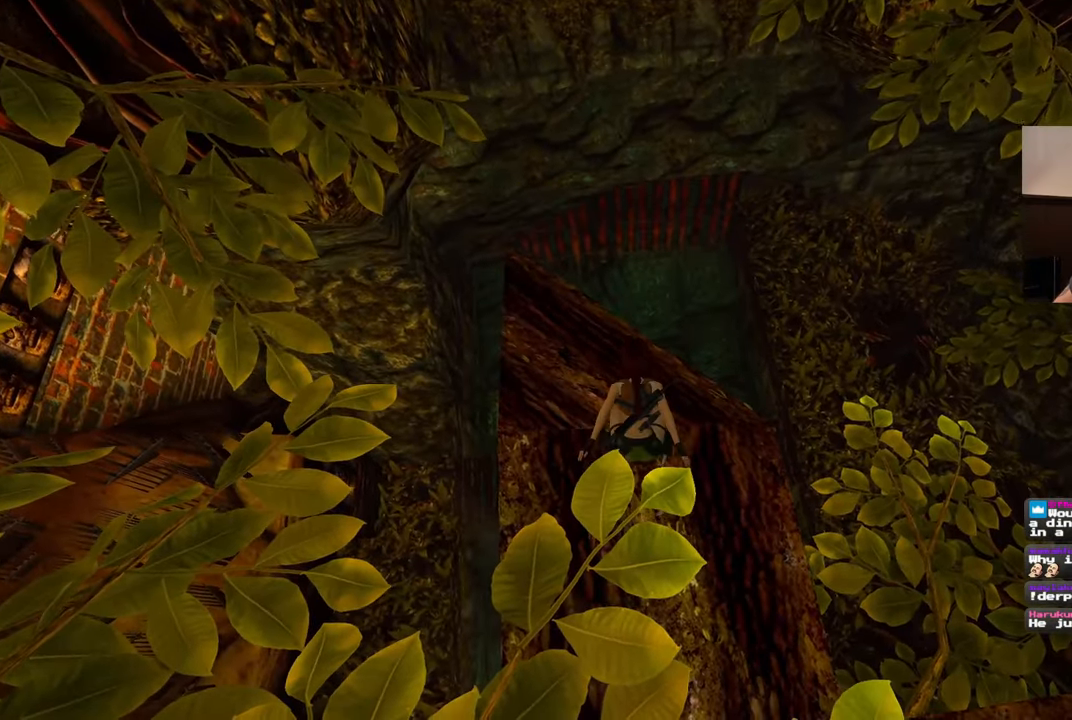
{"buttons": [], "left_stick": "up-left", "right_stick": "down", "events": [[317, "left_stick", "up-left"], [333, "R1", "up"], [367, "SQUARE", "up"], [500, "right_stick", "down"]]}
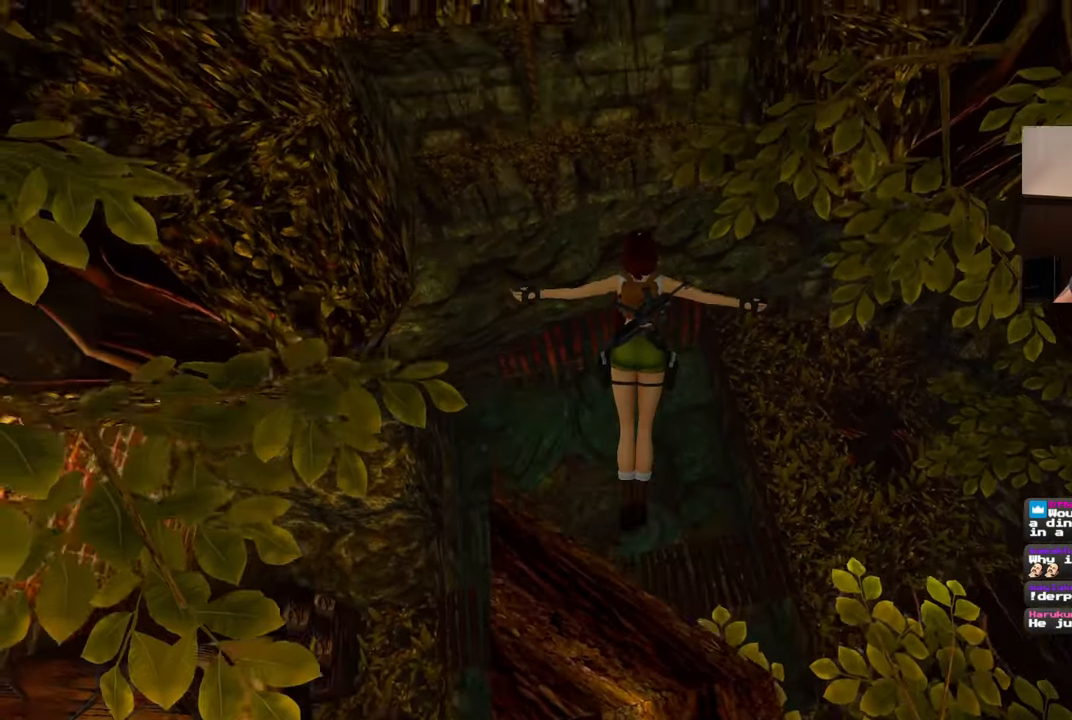
{"buttons": [], "left_stick": "center", "right_stick": "center", "events": [[17, "left_stick", "center"], [167, "right_stick", "down-right"], [383, "right_stick", "center"]]}
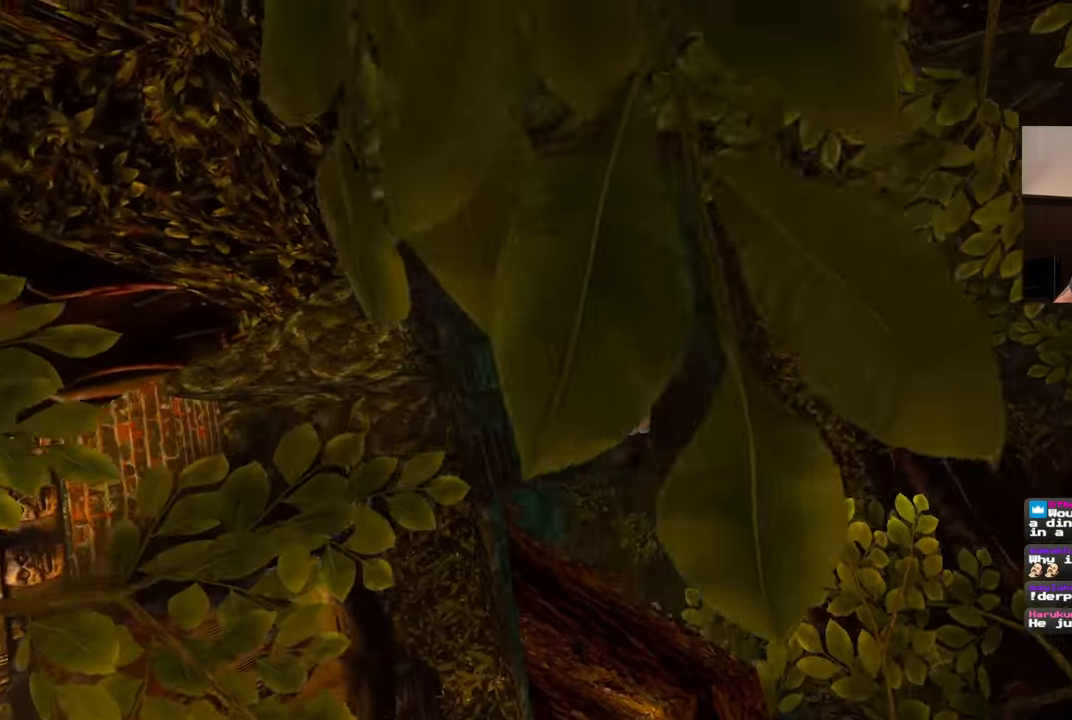
{"buttons": [], "left_stick": "center", "right_stick": "center", "events": []}
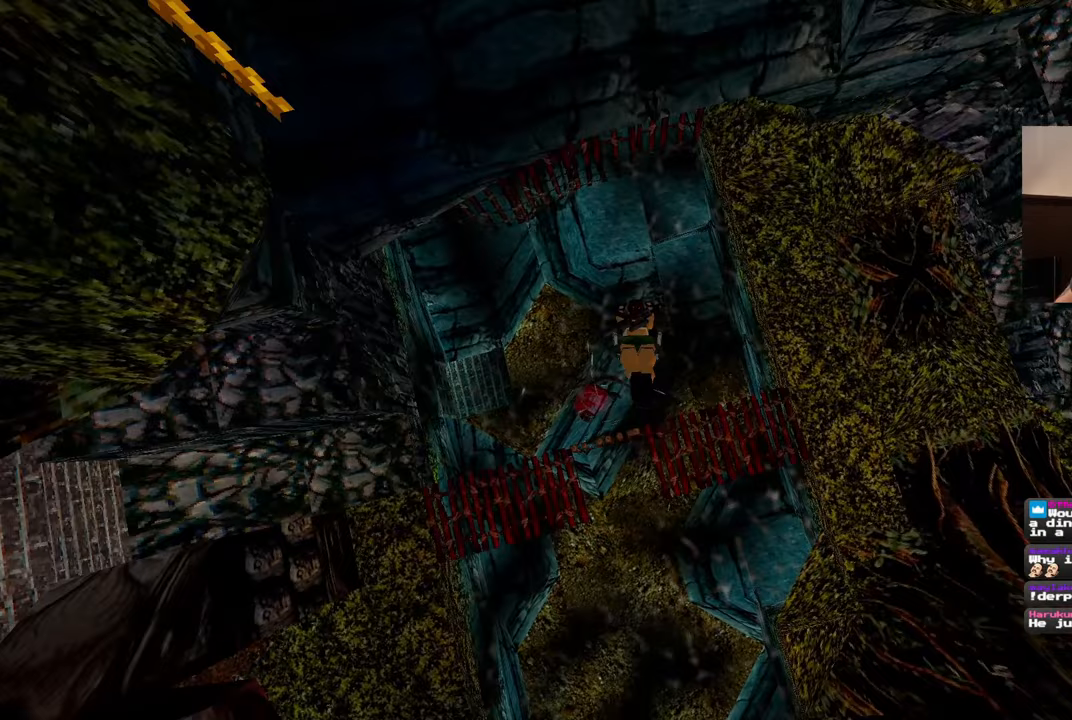
{"buttons": [], "left_stick": "center", "right_stick": "center", "events": []}
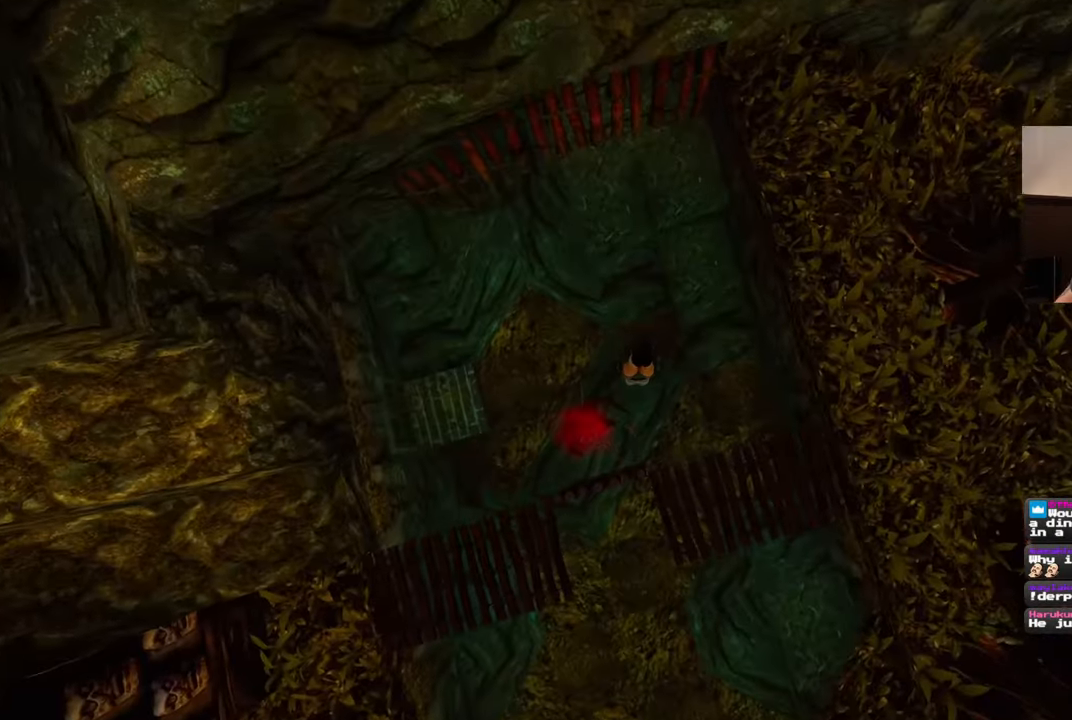
{"buttons": [], "left_stick": "left", "right_stick": "up-left", "events": [[283, "right_stick", "up-left"], [383, "left_stick", "left"]]}
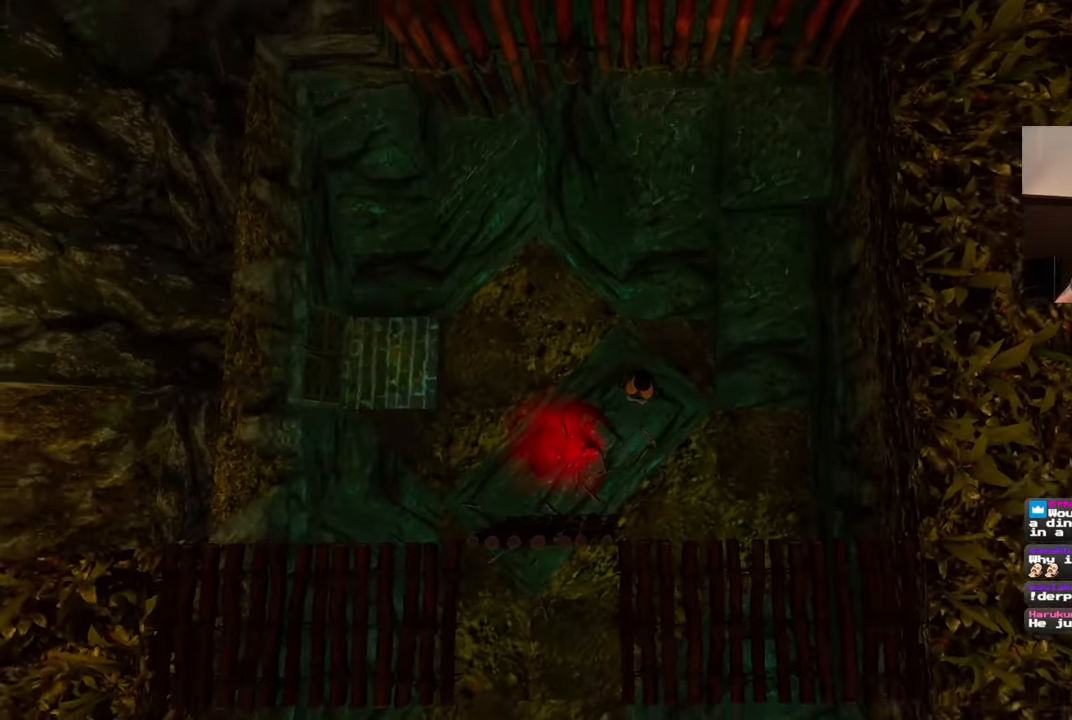
{"buttons": [], "left_stick": "up-left", "right_stick": "up-left", "events": [[183, "left_stick", "up-left"]]}
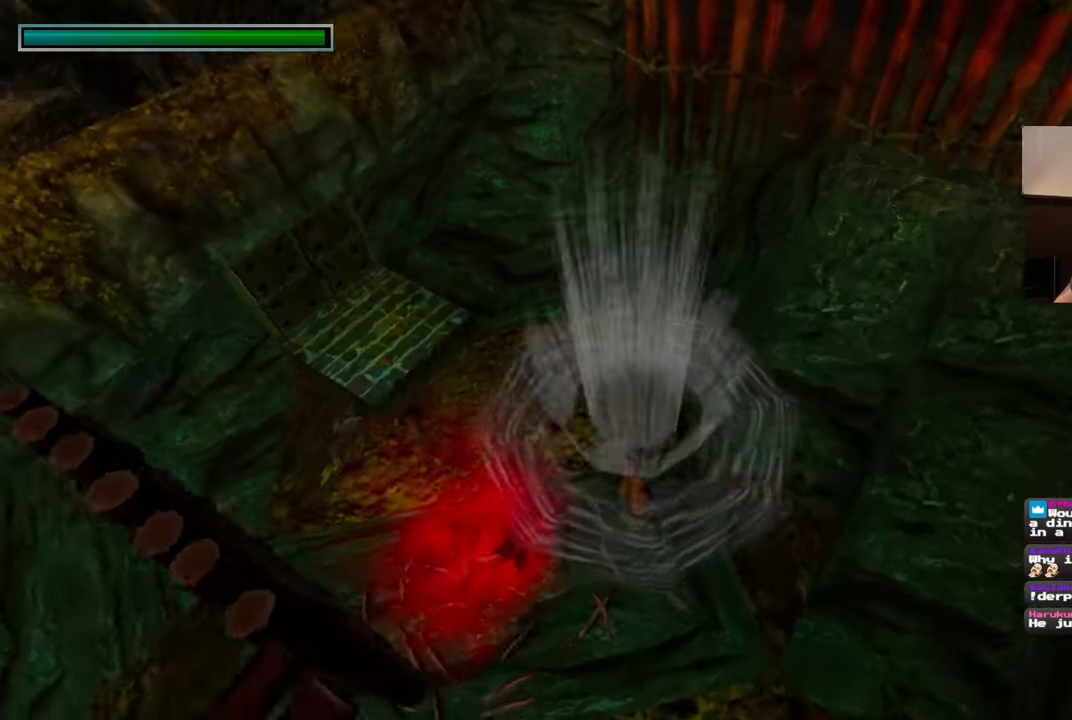
{"buttons": [], "left_stick": "up-left", "right_stick": "up-left", "events": []}
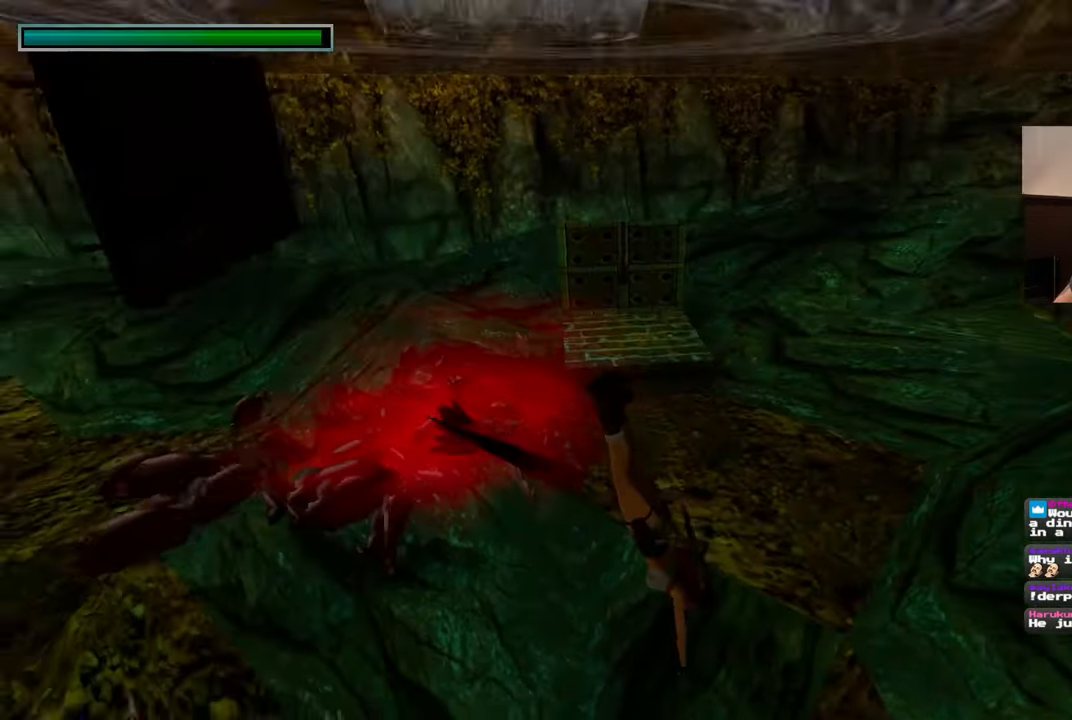
{"buttons": [], "left_stick": "center", "right_stick": "center", "events": [[100, "left_stick", "center"], [400, "right_stick", "center"]]}
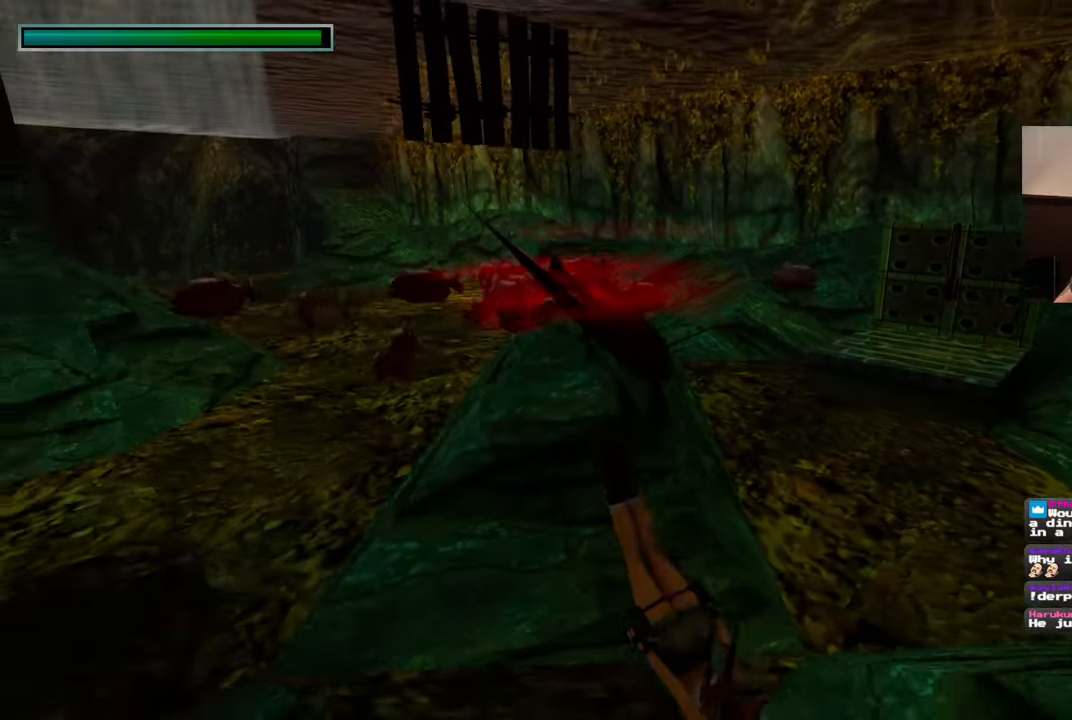
{"buttons": [], "left_stick": "up-left", "right_stick": "center", "events": [[83, "left_stick", "up-left"]]}
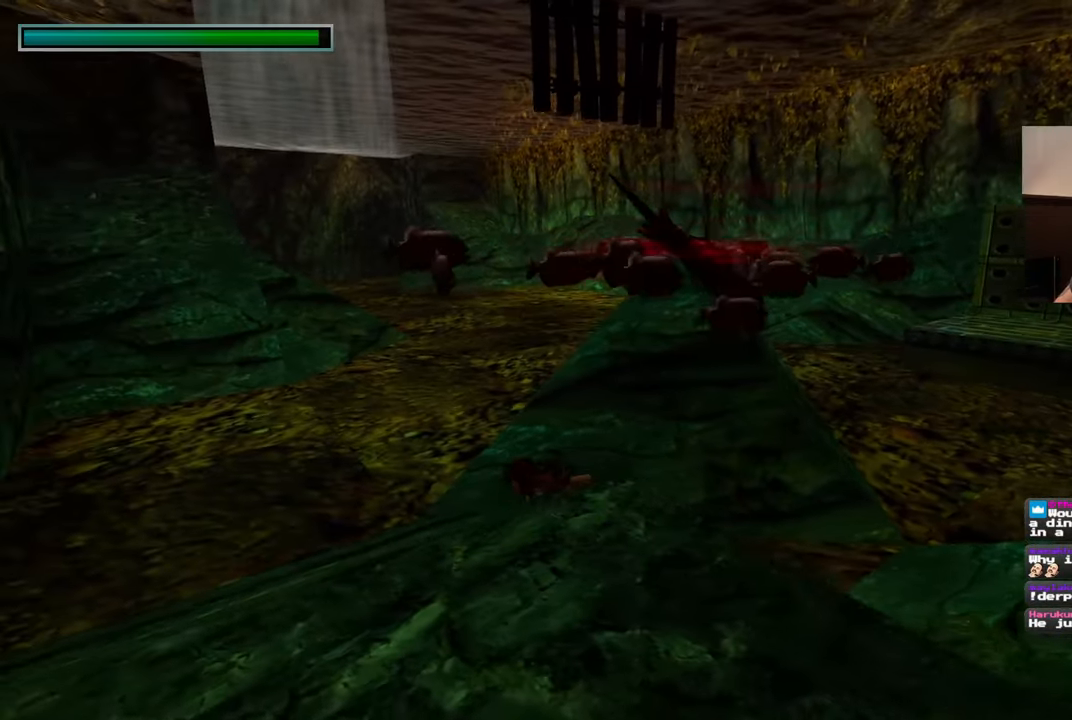
{"buttons": [], "left_stick": "up-left", "right_stick": "center", "events": [[250, "right_stick", "up-right"], [367, "right_stick", "center"]]}
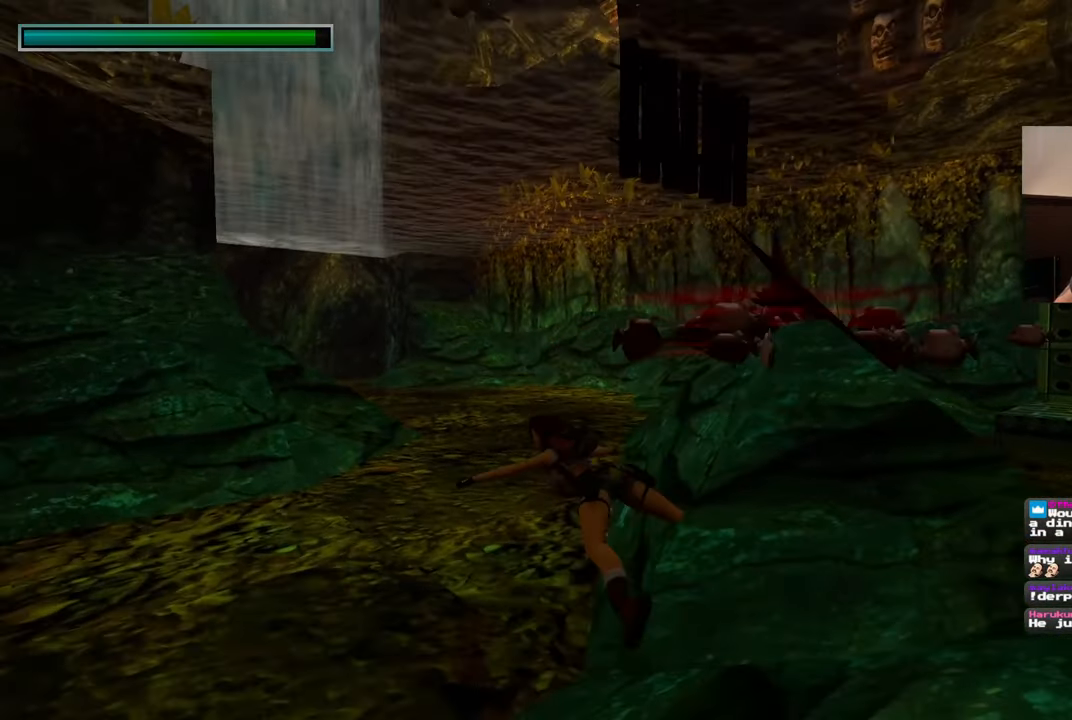
{"buttons": [], "left_stick": "up", "right_stick": "right", "events": [[283, "right_stick", "right"], [383, "left_stick", "up"]]}
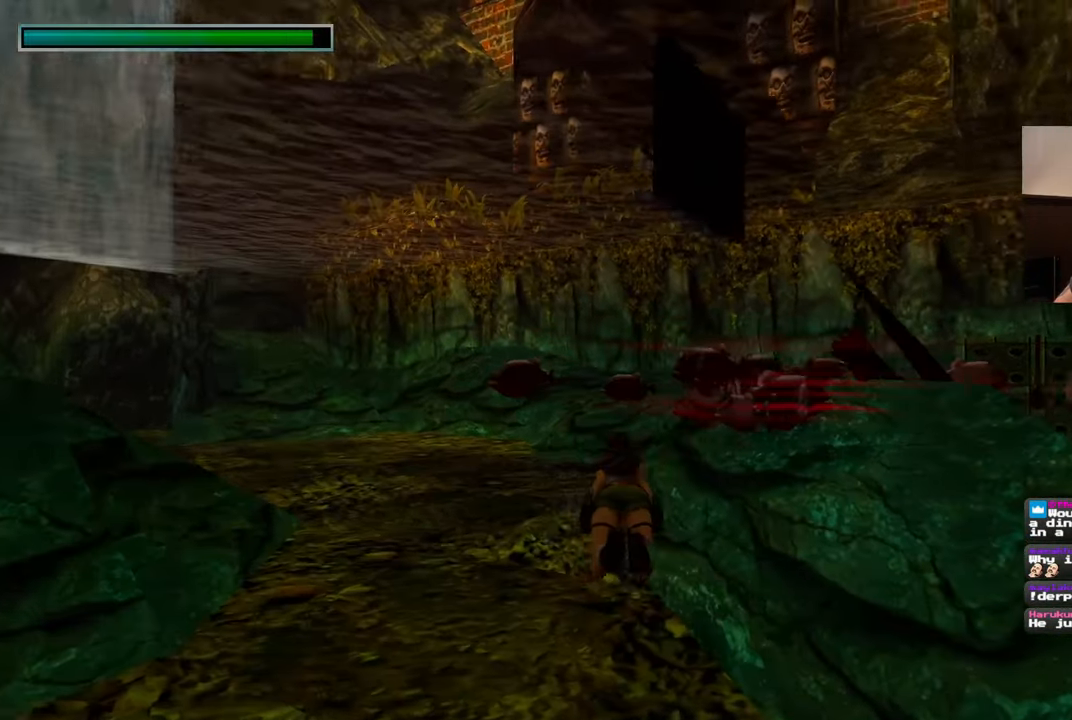
{"buttons": [], "left_stick": "up", "right_stick": "center", "events": [[117, "right_stick", "up-right"], [483, "right_stick", "center"]]}
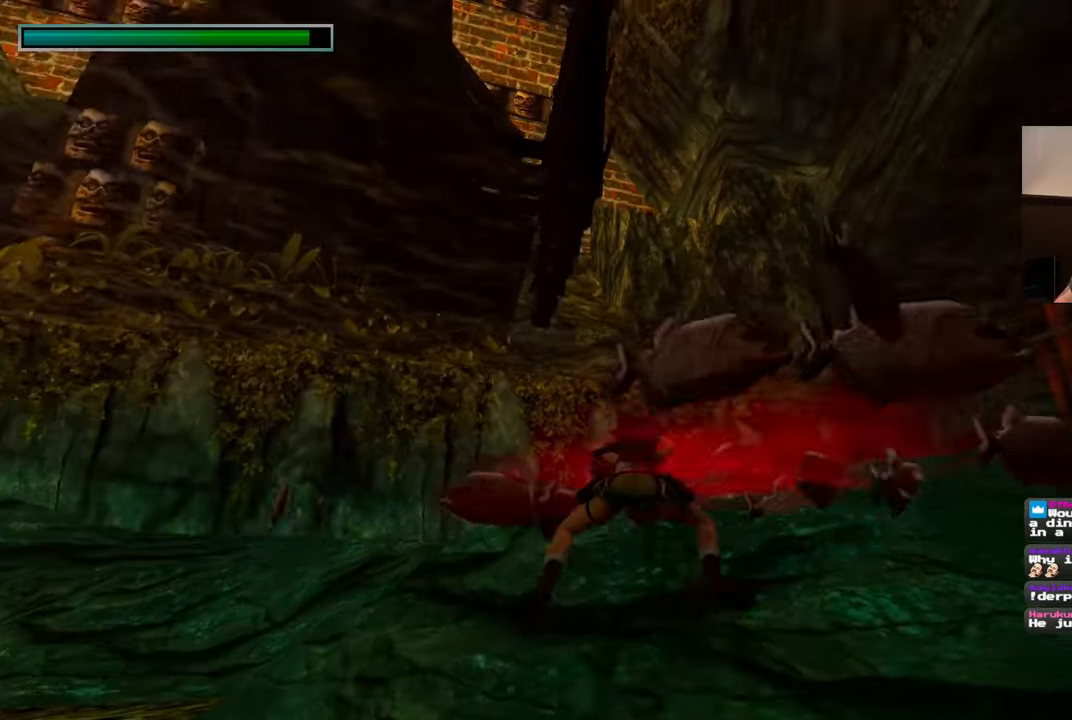
{"buttons": [], "left_stick": "up", "right_stick": "center", "events": [[83, "right_stick", "down"], [433, "right_stick", "center"]]}
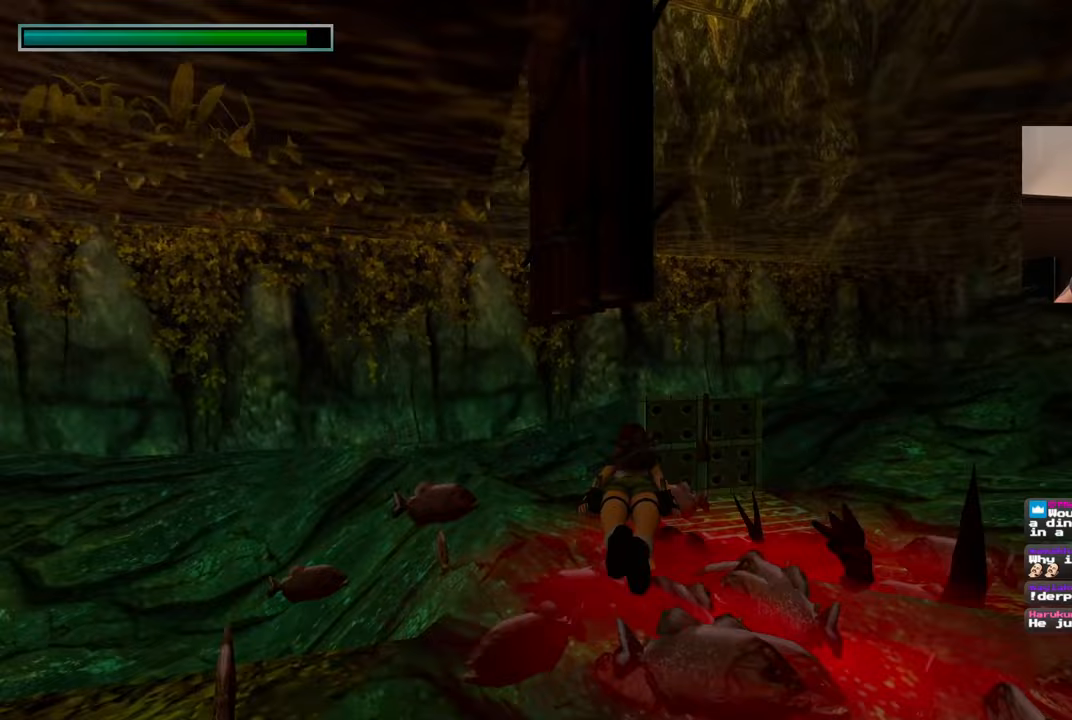
{"buttons": [], "left_stick": "up", "right_stick": "center", "events": []}
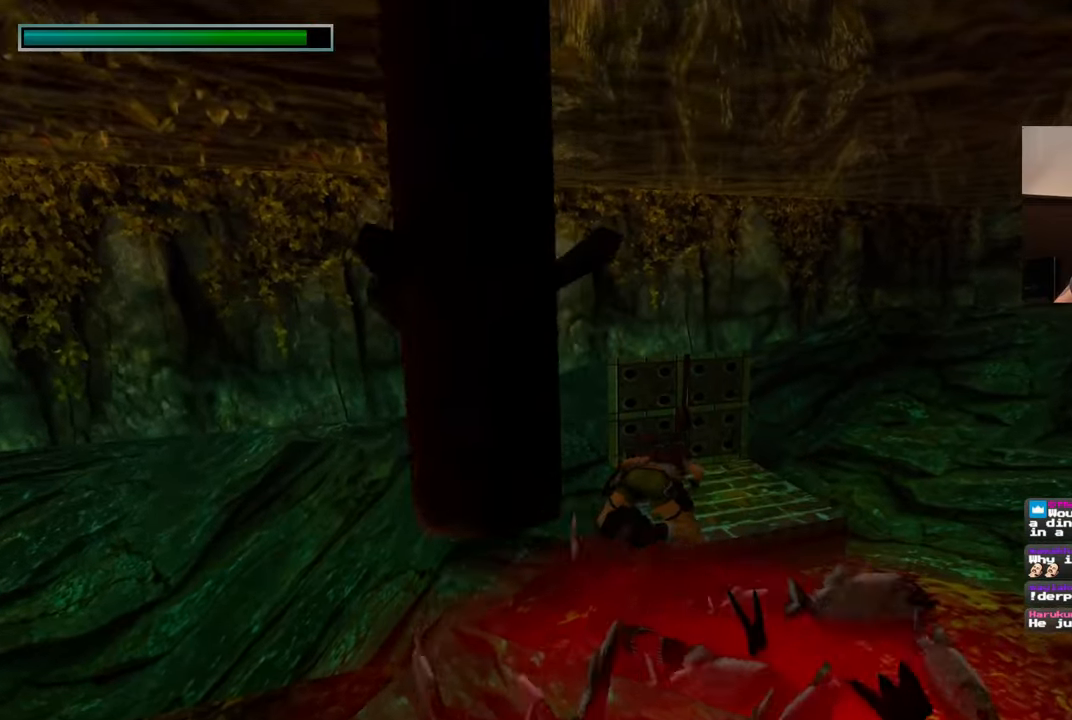
{"buttons": [], "left_stick": "up", "right_stick": "center", "events": [[333, "right_stick", "down"], [467, "right_stick", "center"]]}
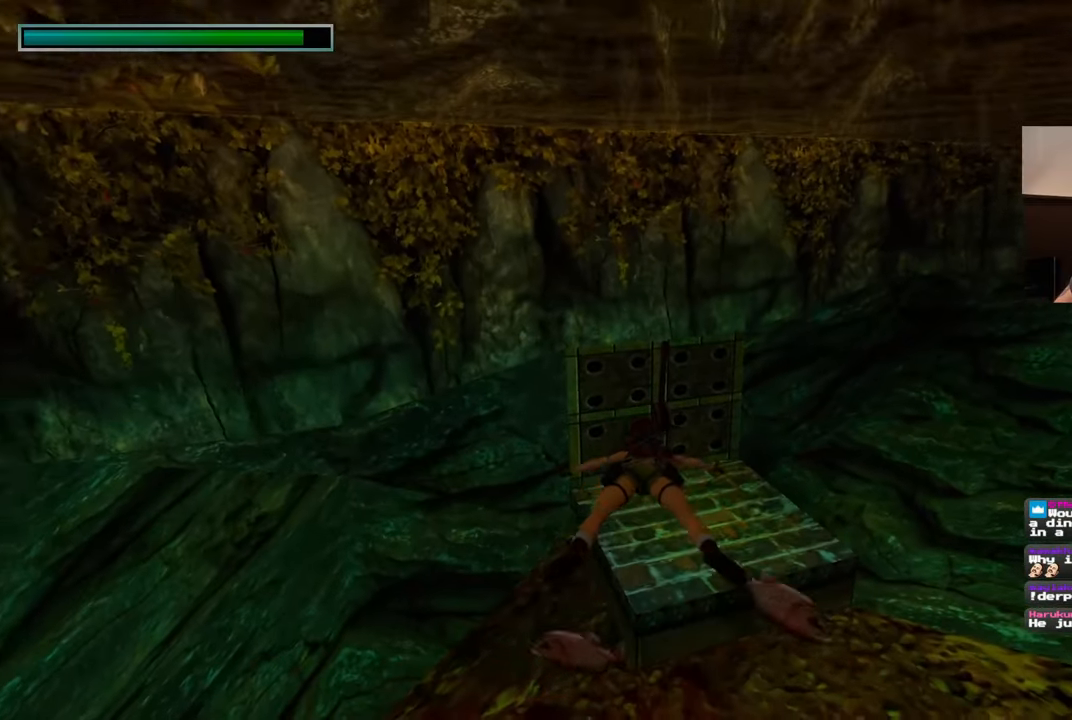
{"buttons": [], "left_stick": "up", "right_stick": "center", "events": [[233, "left_stick", "up-right"], [333, "left_stick", "up"]]}
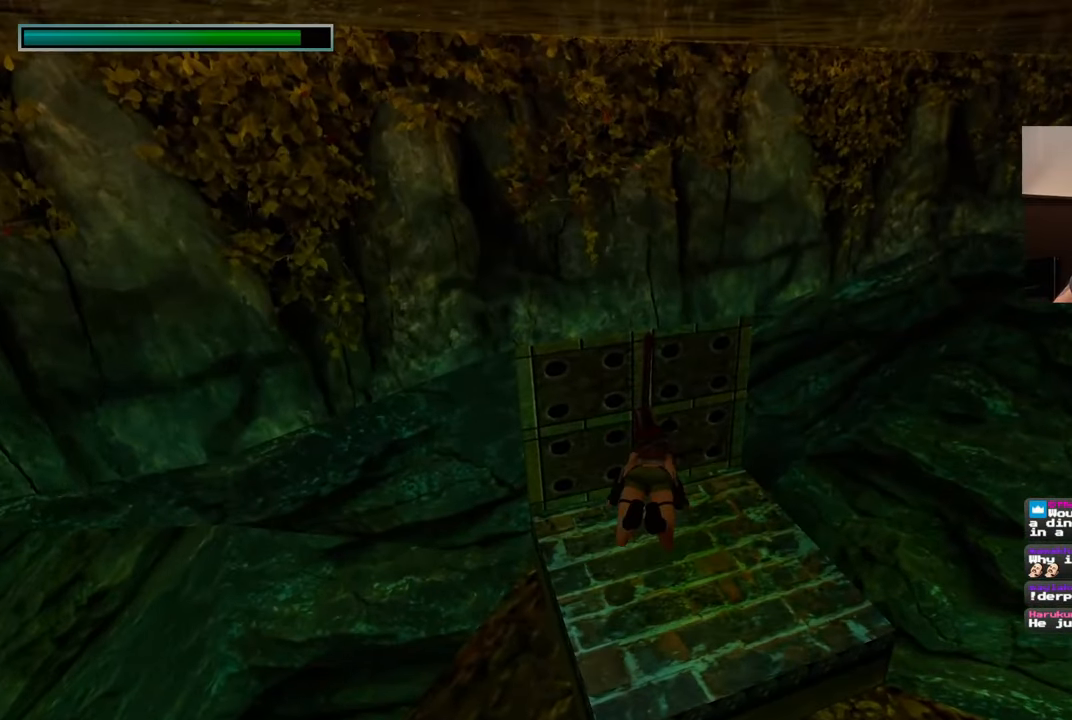
{"buttons": ["CROSS"], "left_stick": "center", "right_stick": "center", "events": [[100, "left_stick", "center"], [133, "CROSS", "down"]]}
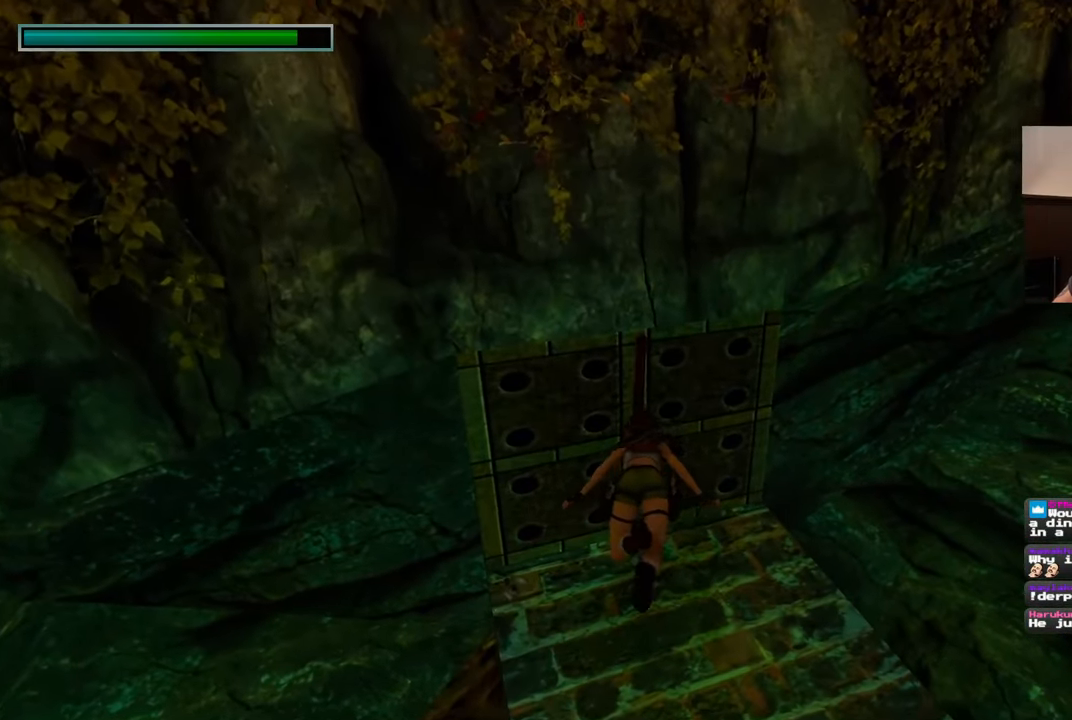
{"buttons": ["CROSS"], "left_stick": "center", "right_stick": "center", "events": []}
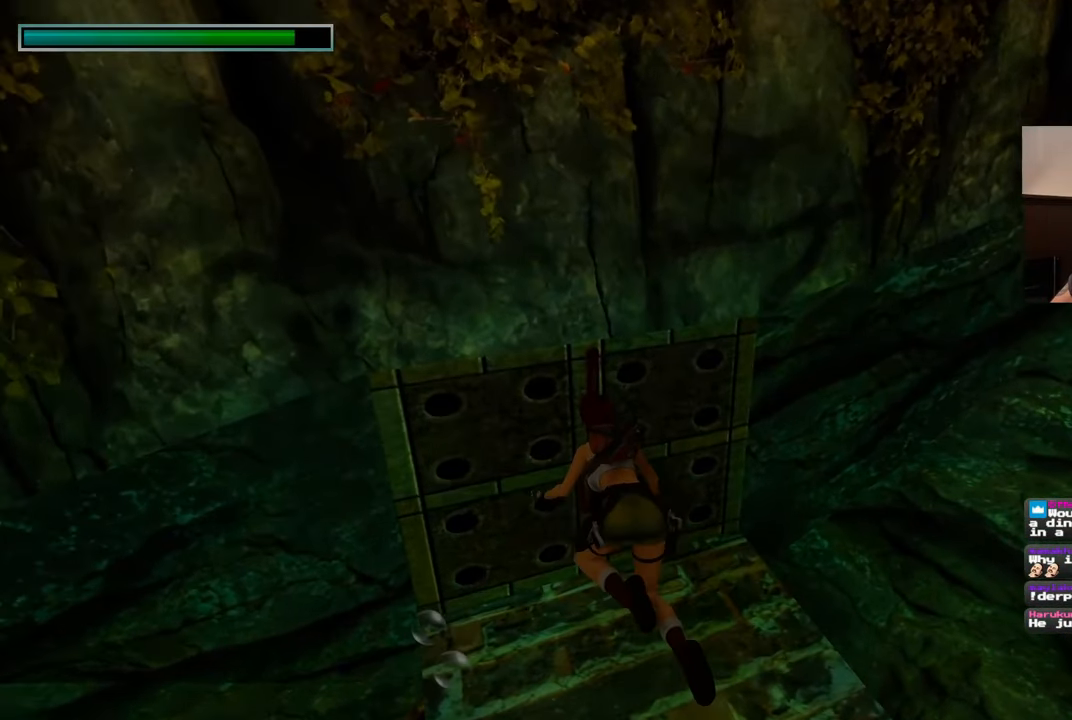
{"buttons": ["CROSS"], "left_stick": "center", "right_stick": "center", "events": []}
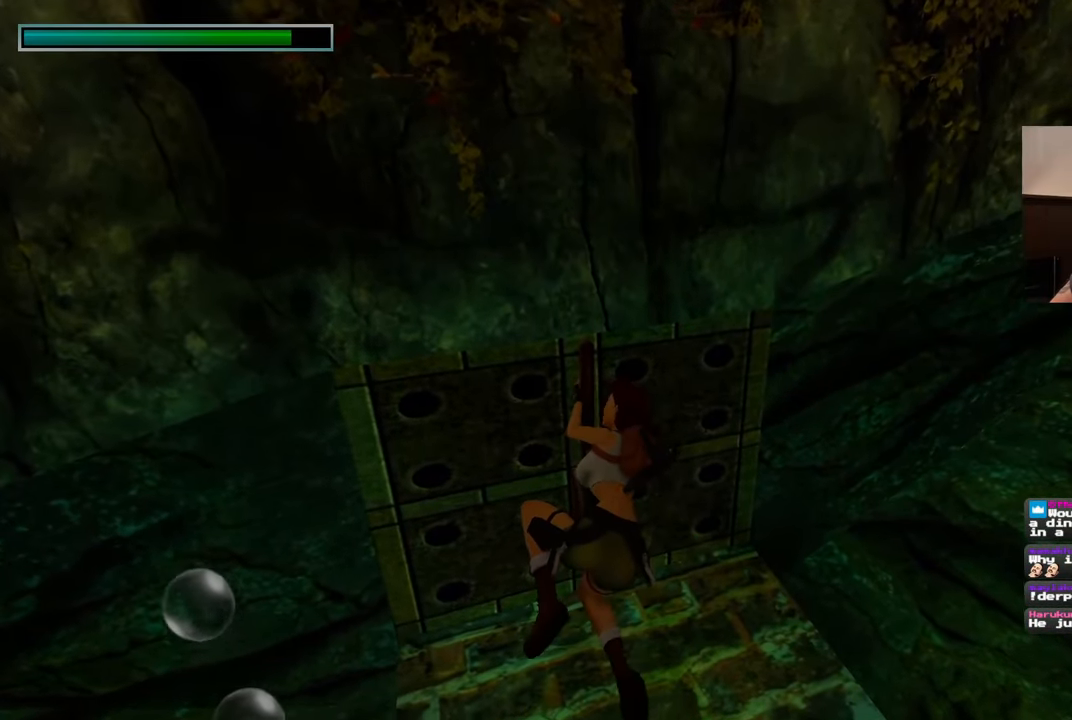
{"buttons": ["CROSS"], "left_stick": "center", "right_stick": "center", "events": []}